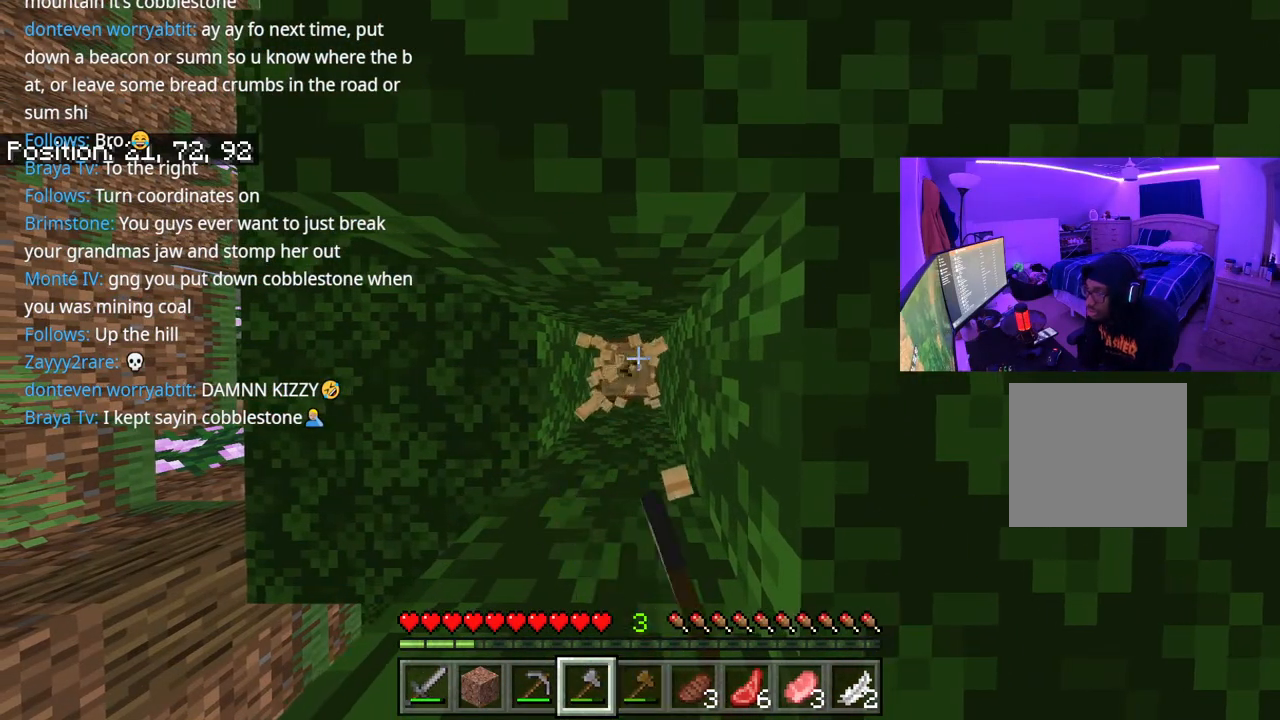
Gameplay with a controller (Xbox layout); each line is a JSON object with the inputs held at the frame after it. "events" lists button and stick changes between this image and that frame as [ms after this image, input, new state], when the widget could be followed in between. Not read: L3.
{"buttons": ["R2"], "left_stick": "center", "right_stick": "center", "events": []}
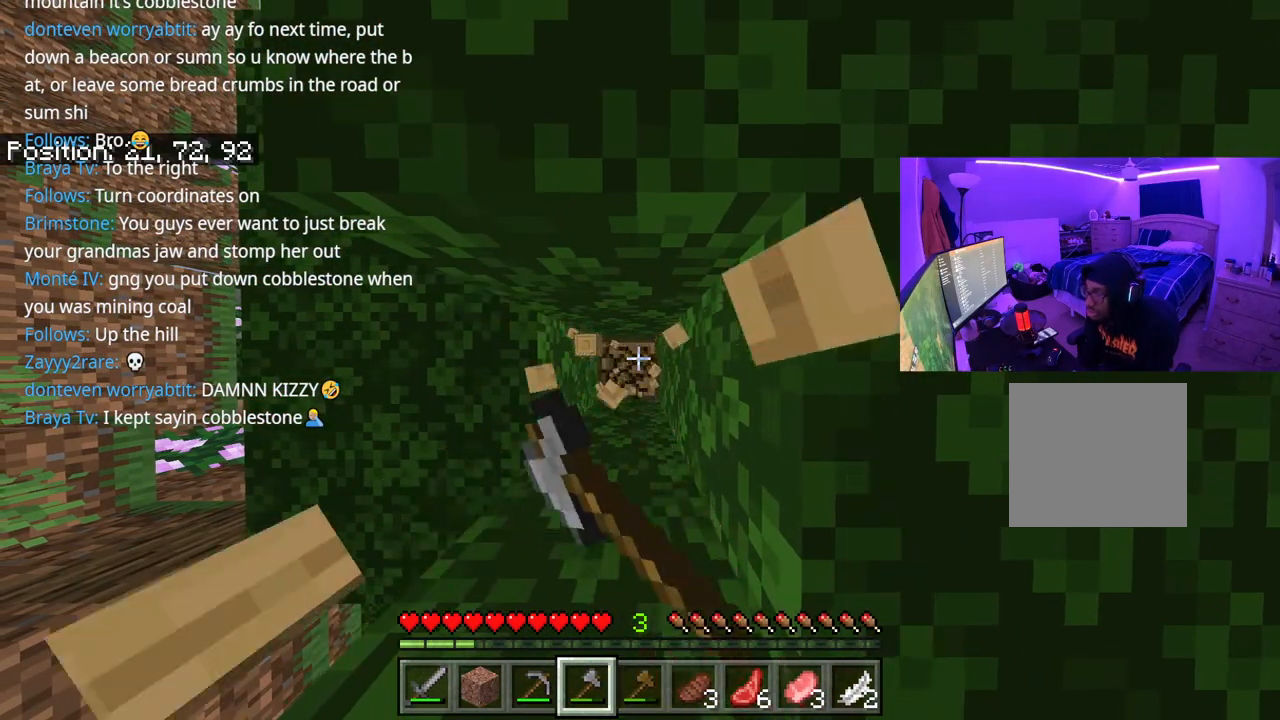
{"buttons": ["R2"], "left_stick": "center", "right_stick": "center", "events": []}
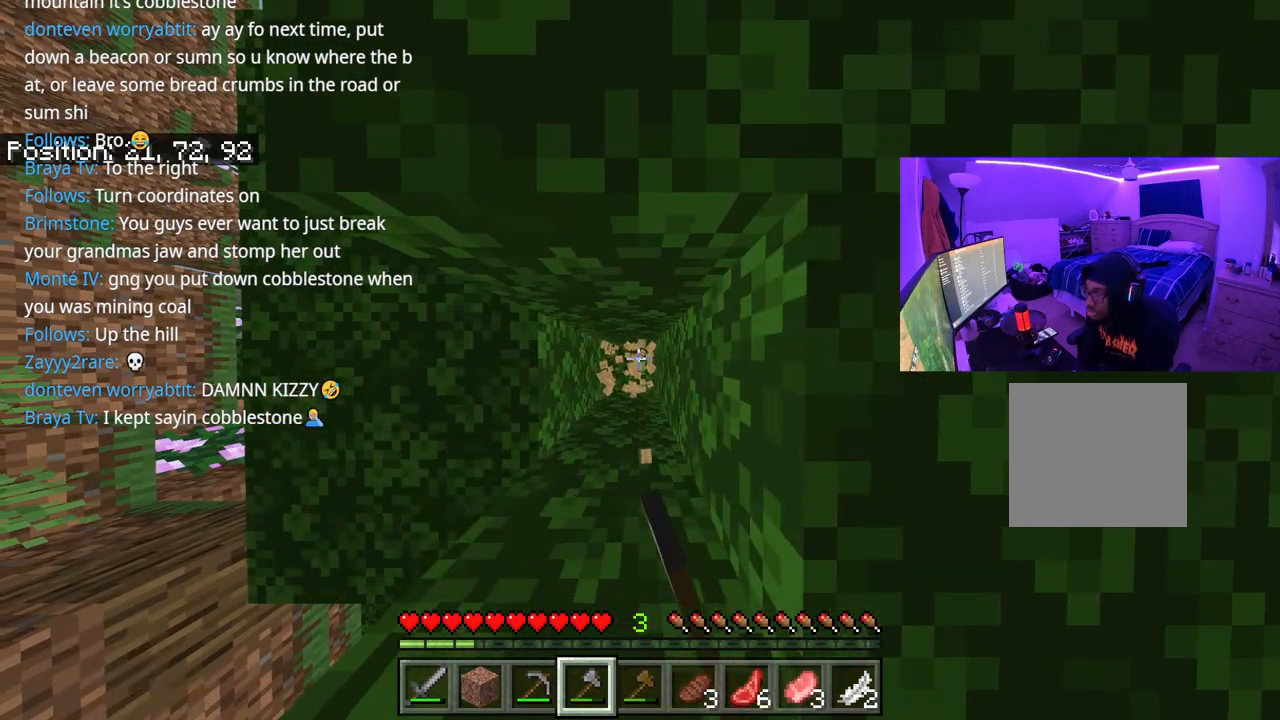
{"buttons": [], "left_stick": "left", "right_stick": "right", "events": [[133, "right_stick", "down"], [167, "R2", "up"], [233, "left_stick", "left"], [500, "right_stick", "right"]]}
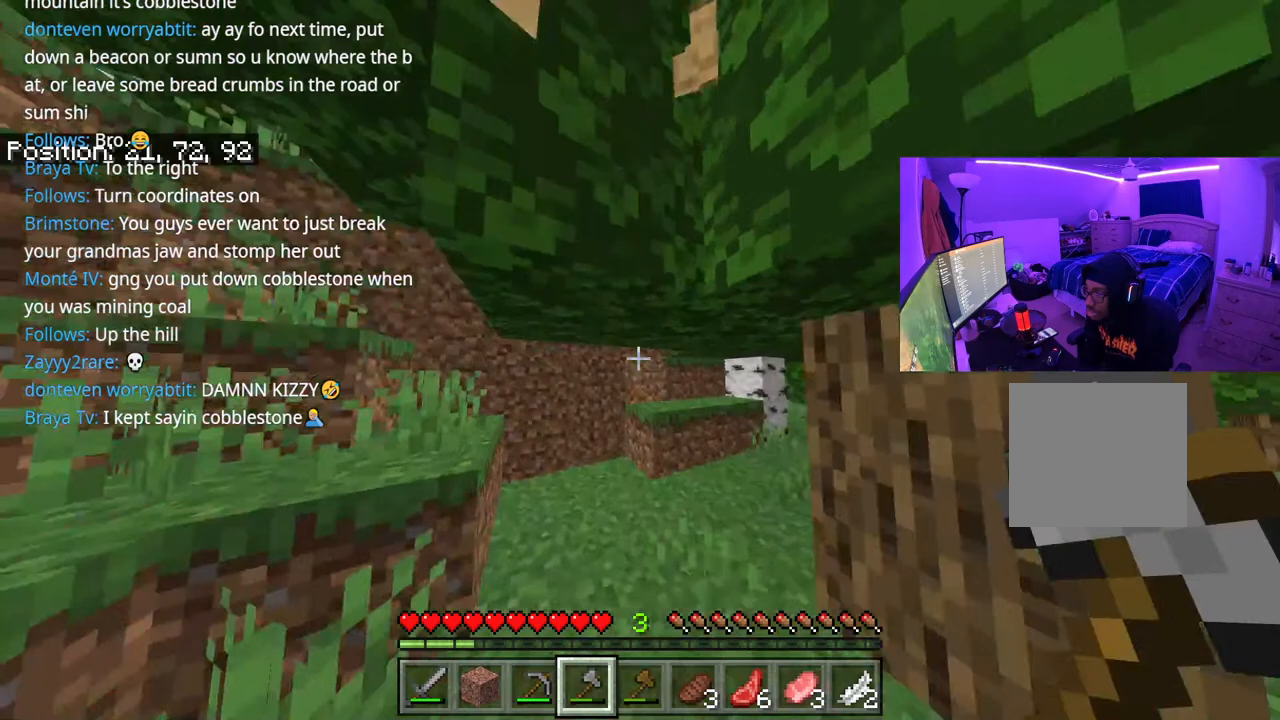
{"buttons": [], "left_stick": "up-left", "right_stick": "right", "events": [[50, "right_stick", "center"], [183, "right_stick", "down"], [233, "left_stick", "up"], [233, "right_stick", "down-right"], [333, "right_stick", "right"], [400, "left_stick", "up-left"]]}
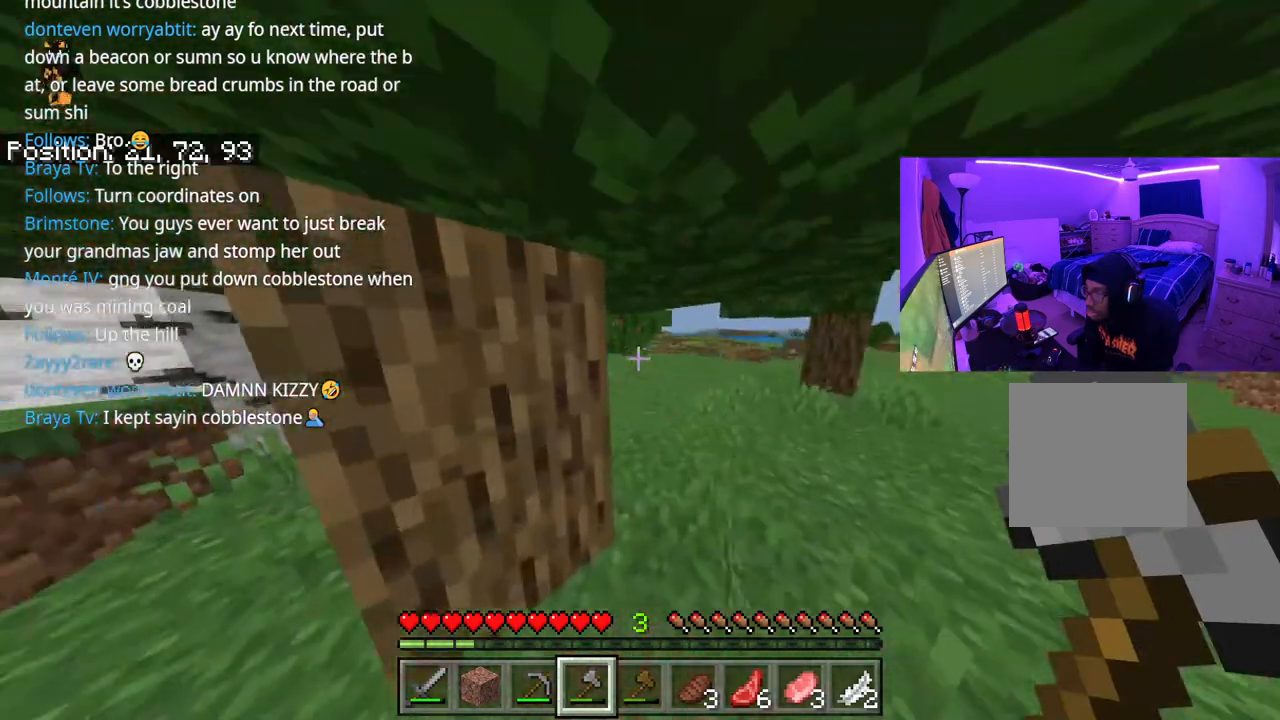
{"buttons": [], "left_stick": "down-left", "right_stick": "left", "events": [[33, "left_stick", "left"], [250, "left_stick", "down-left"], [300, "right_stick", "left"]]}
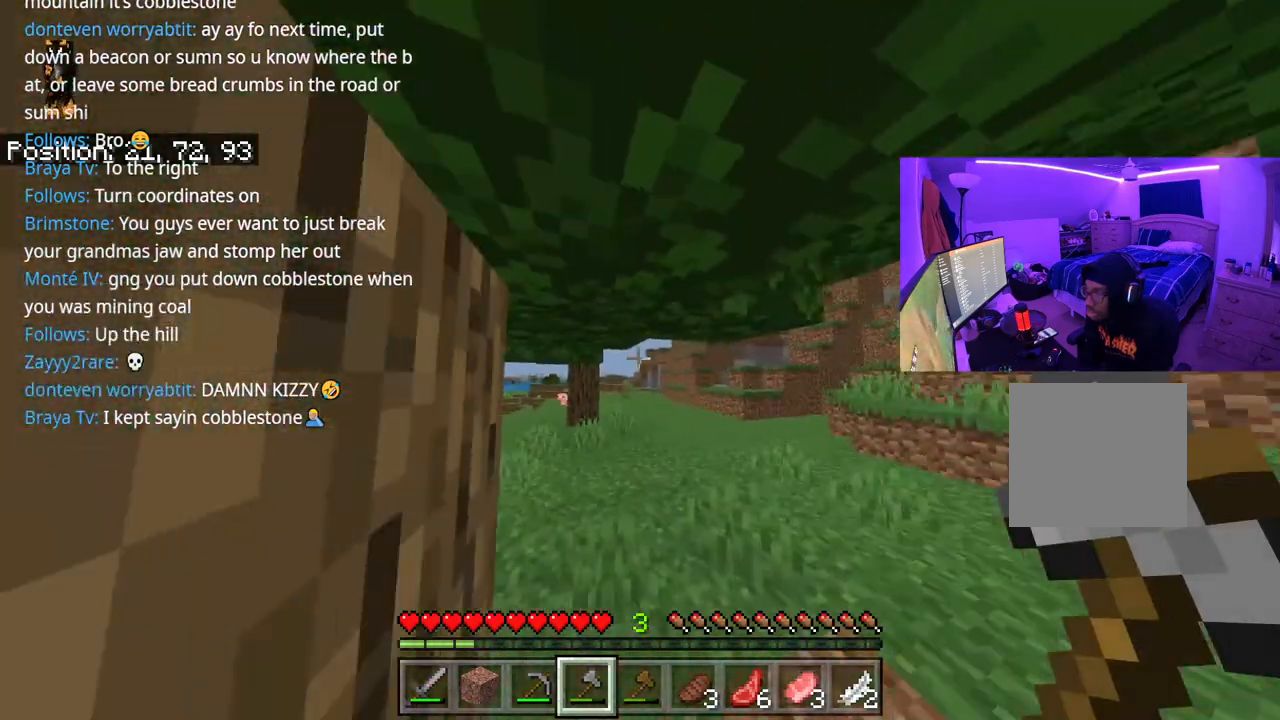
{"buttons": ["R2"], "left_stick": "center", "right_stick": "center", "events": [[33, "R2", "down"], [100, "right_stick", "down"], [217, "right_stick", "center"], [250, "left_stick", "center"]]}
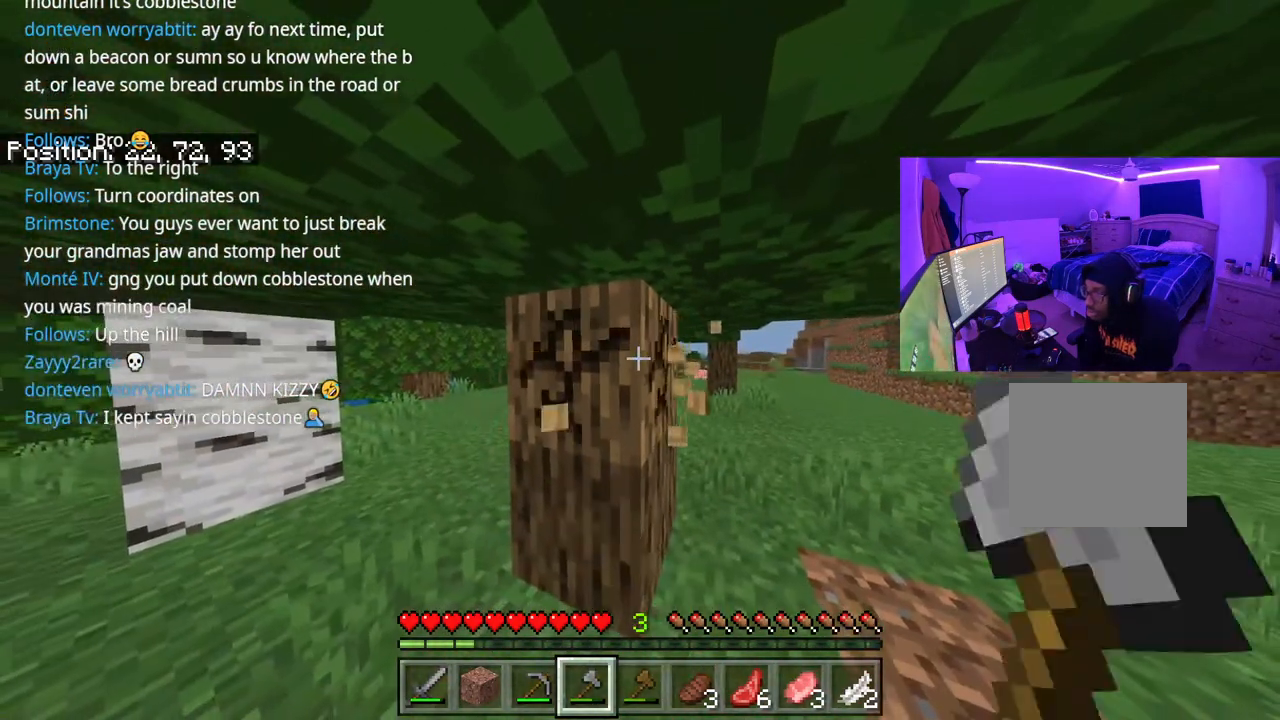
{"buttons": ["R2"], "left_stick": "up-left", "right_stick": "center", "events": [[267, "left_stick", "up-left"], [283, "right_stick", "down"], [433, "right_stick", "center"]]}
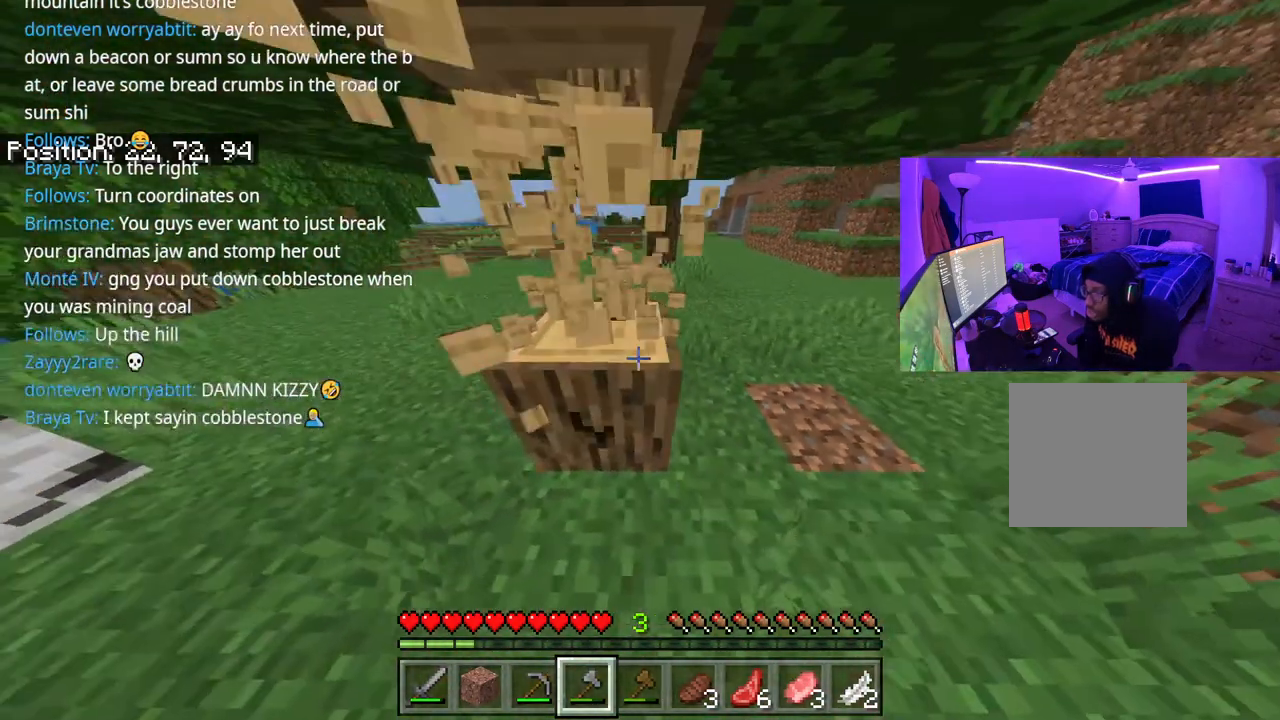
{"buttons": ["R2"], "left_stick": "center", "right_stick": "center", "events": [[17, "left_stick", "center"]]}
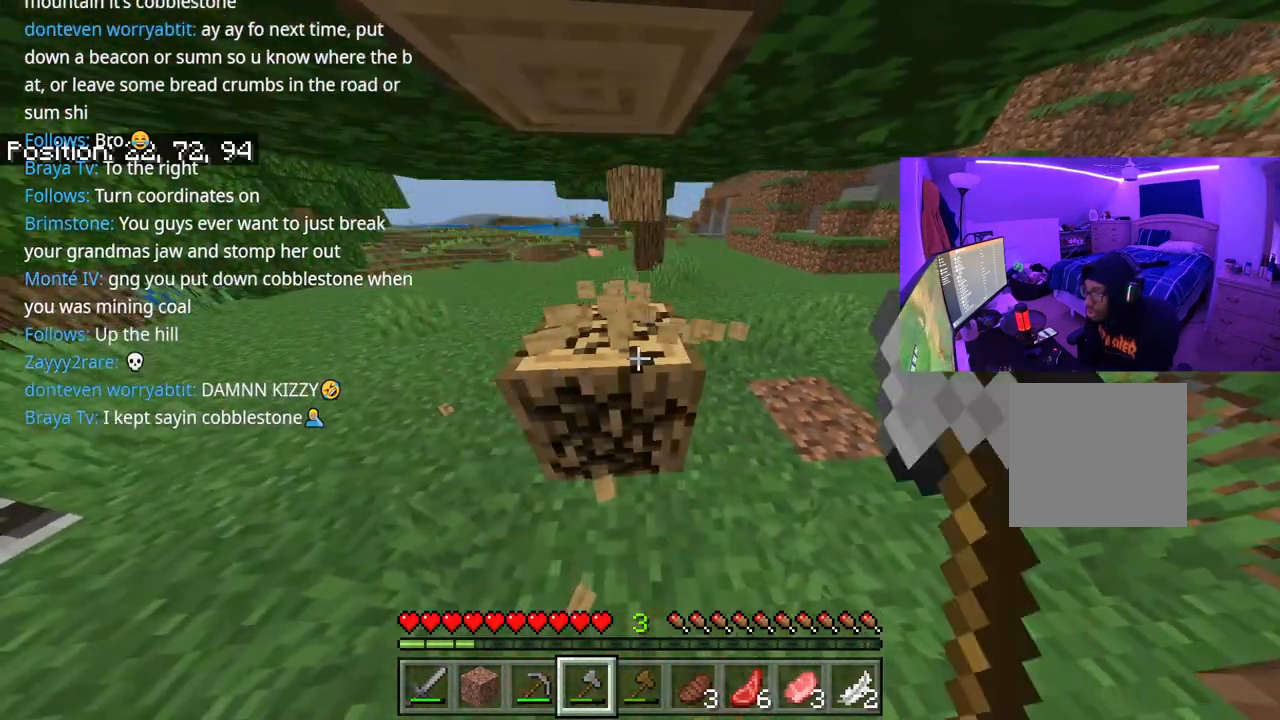
{"buttons": ["R2"], "left_stick": "up-left", "right_stick": "up", "events": [[233, "left_stick", "up-left"], [350, "right_stick", "up"]]}
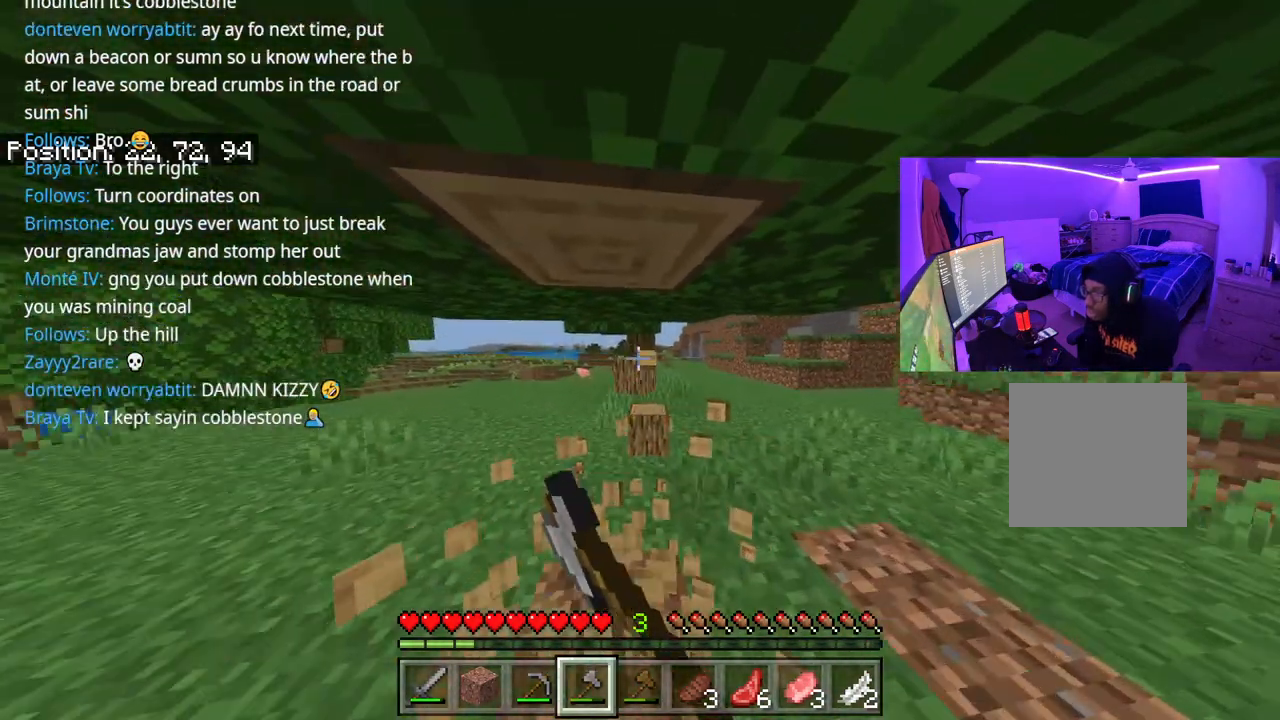
{"buttons": ["R2"], "left_stick": "center", "right_stick": "center", "events": [[183, "right_stick", "center"], [283, "right_stick", "up"], [300, "left_stick", "center"], [500, "right_stick", "center"]]}
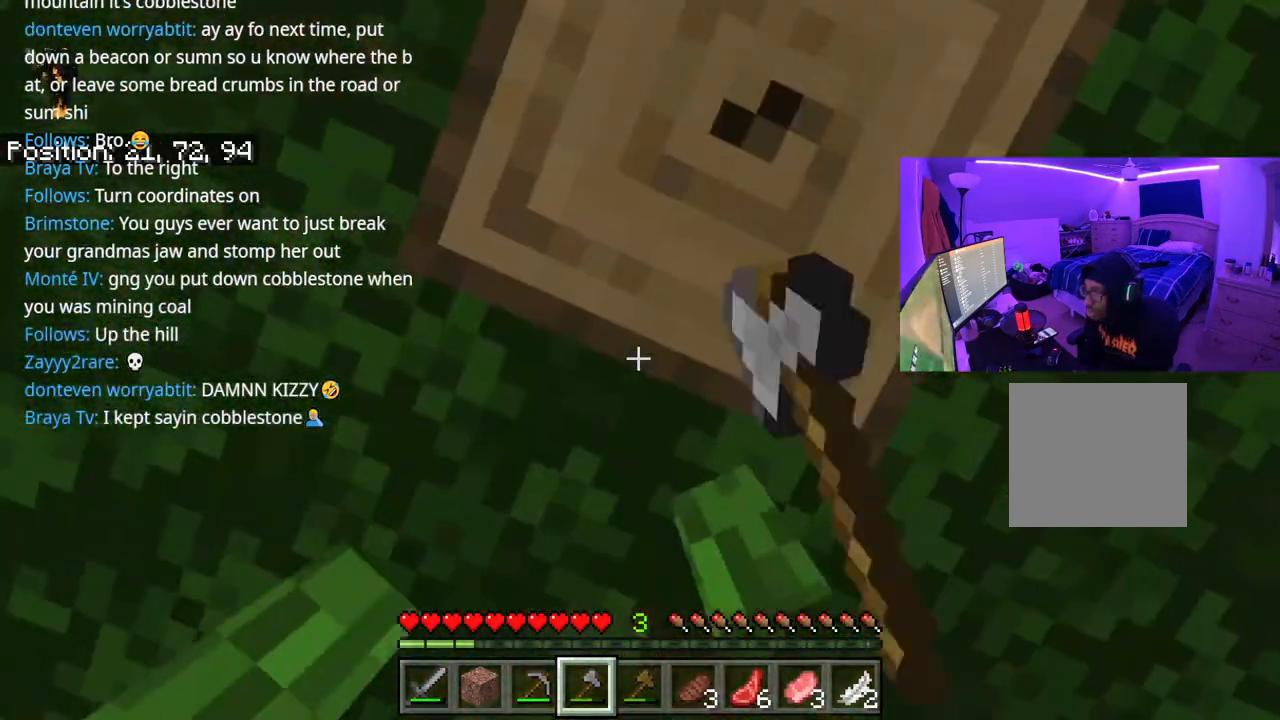
{"buttons": ["R2"], "left_stick": "center", "right_stick": "center", "events": [[283, "left_stick", "down"], [500, "left_stick", "center"]]}
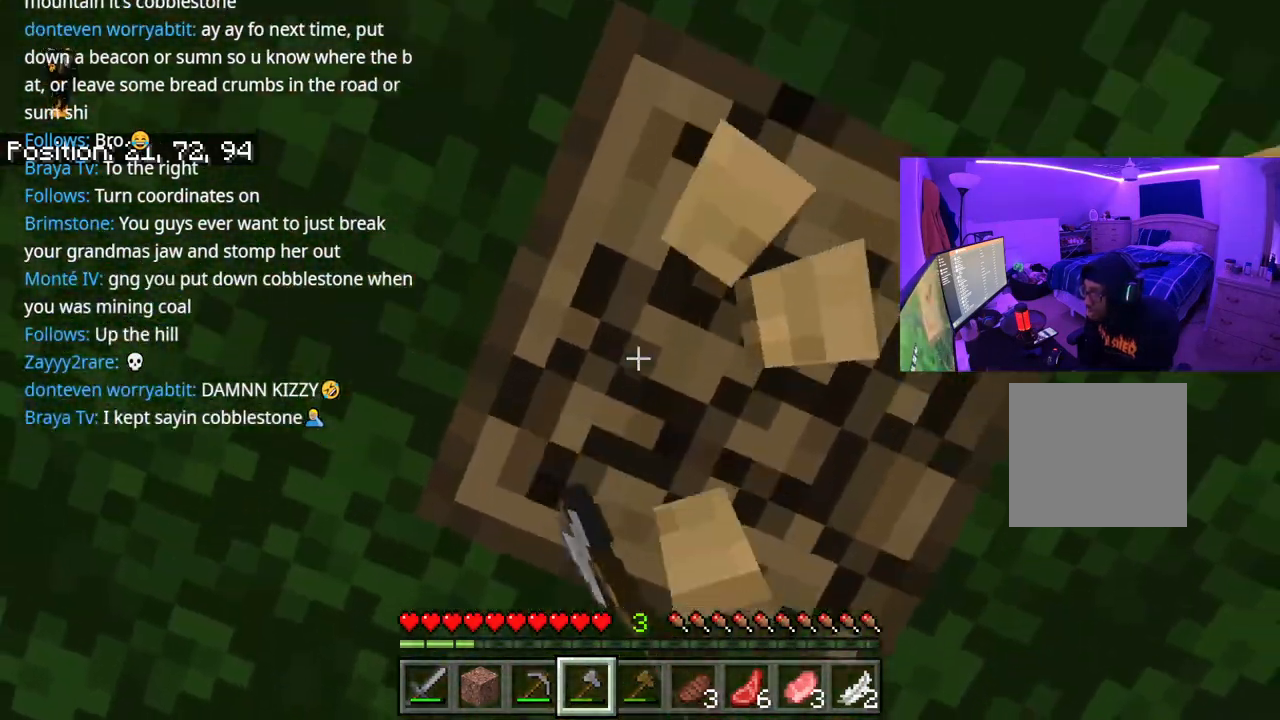
{"buttons": ["R2"], "left_stick": "center", "right_stick": "center", "events": []}
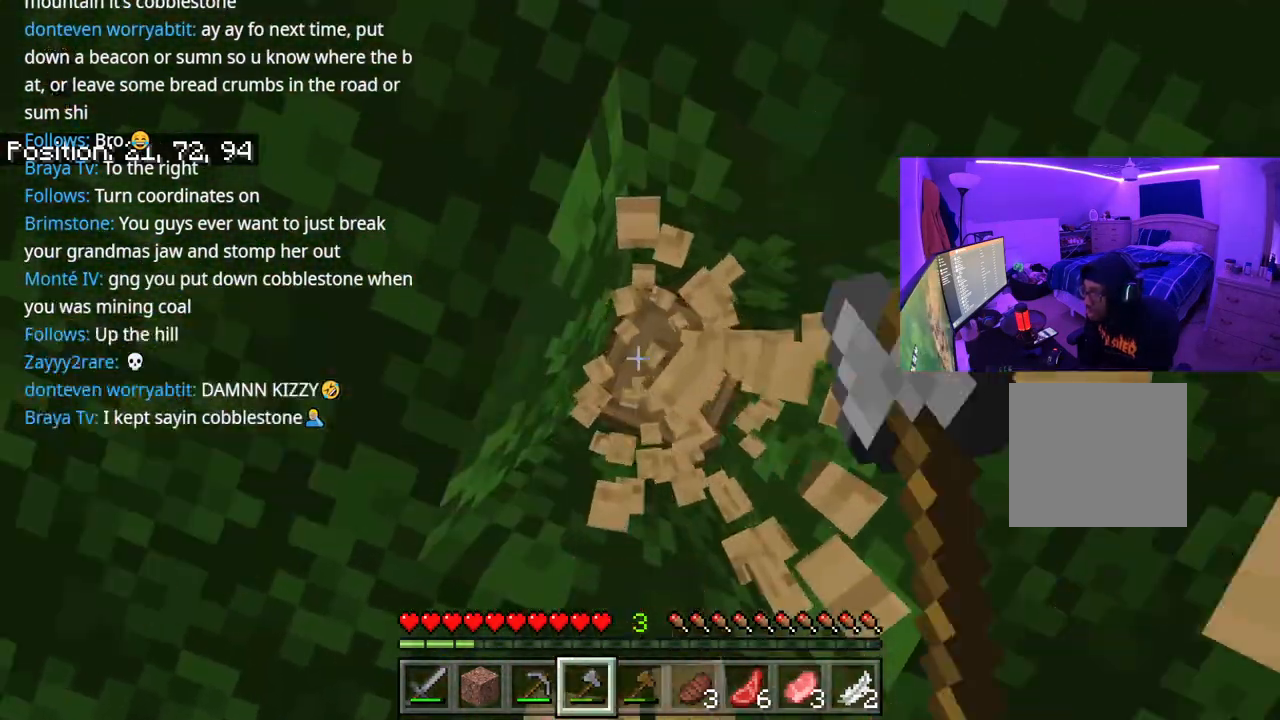
{"buttons": ["R2"], "left_stick": "center", "right_stick": "center", "events": []}
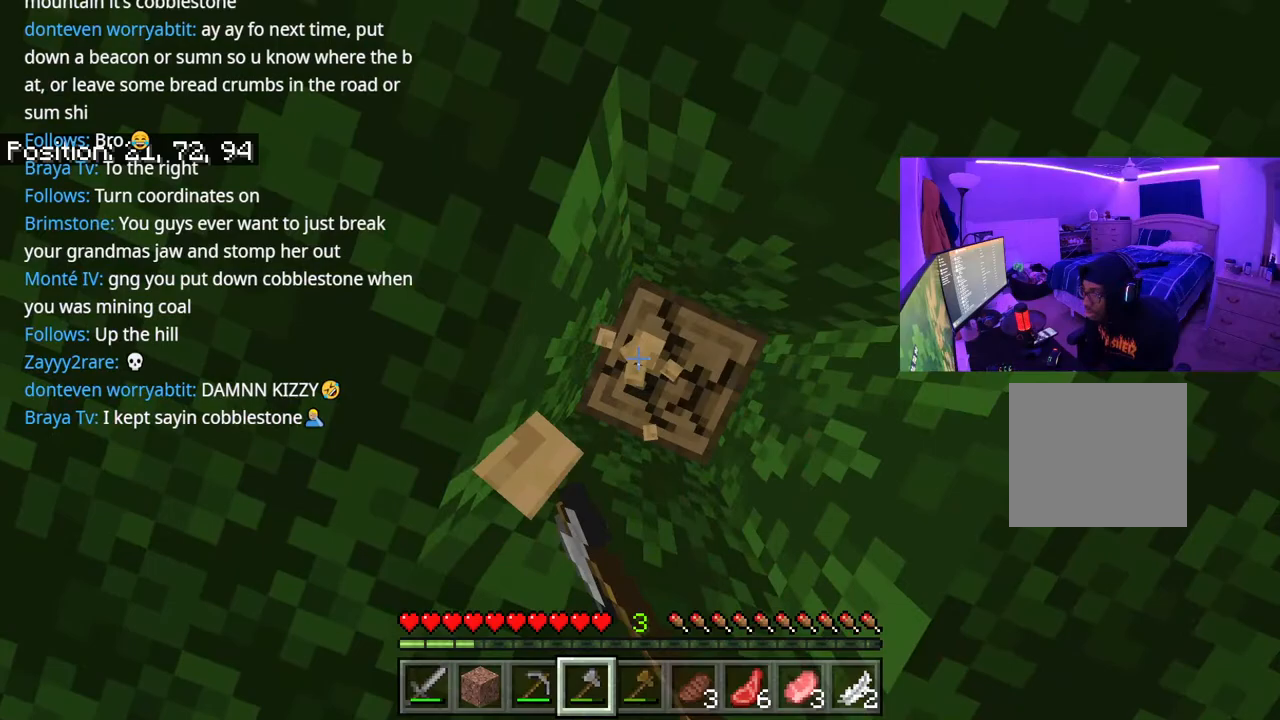
{"buttons": ["R2"], "left_stick": "center", "right_stick": "center", "events": []}
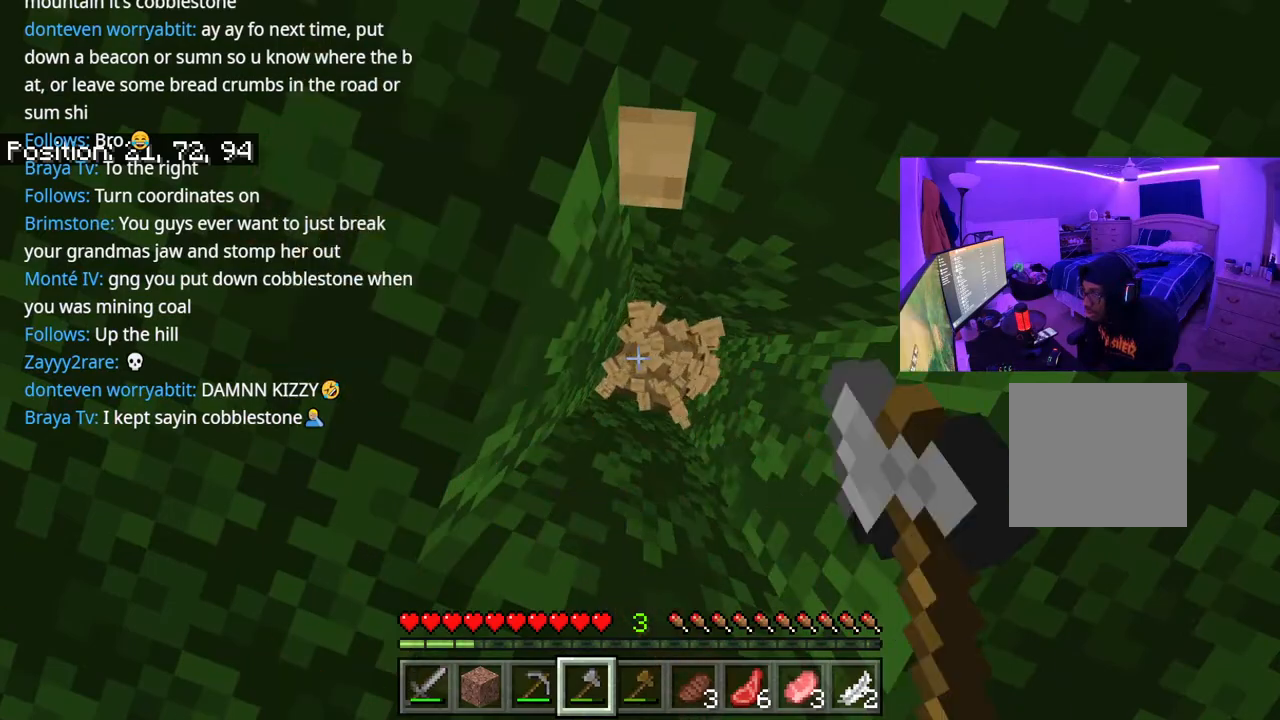
{"buttons": ["R2"], "left_stick": "center", "right_stick": "center", "events": []}
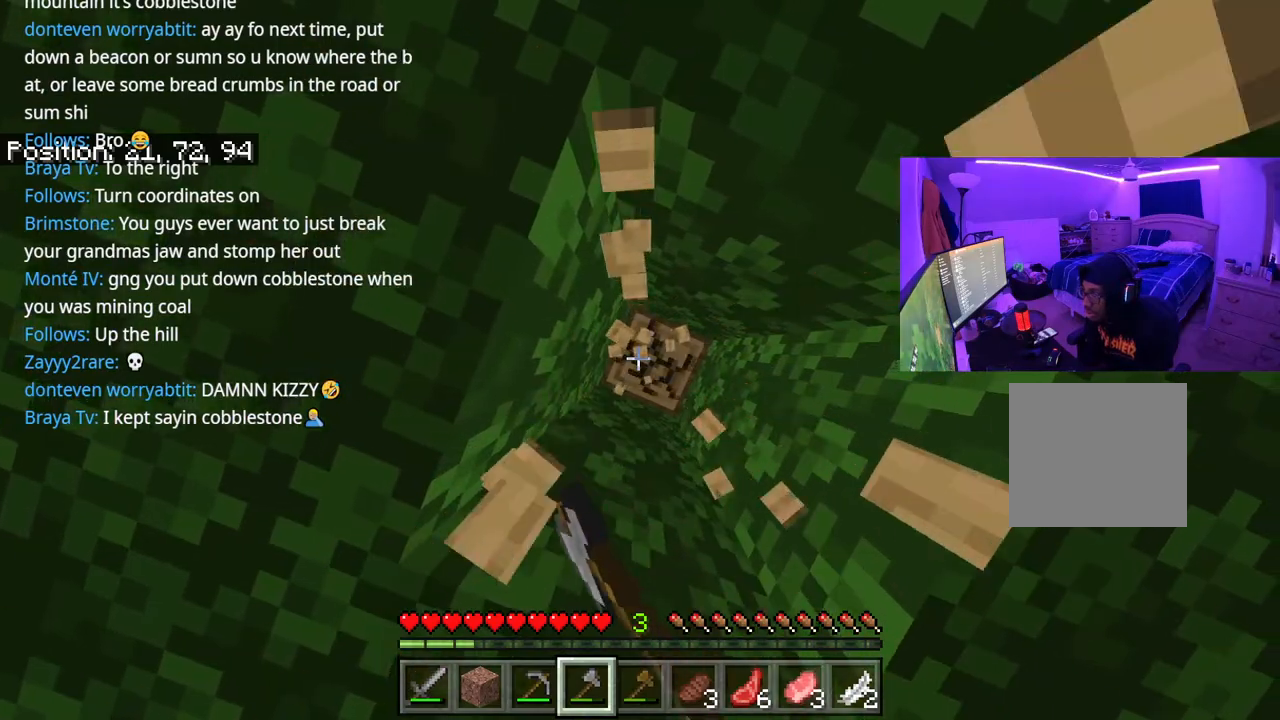
{"buttons": ["R2"], "left_stick": "center", "right_stick": "center", "events": []}
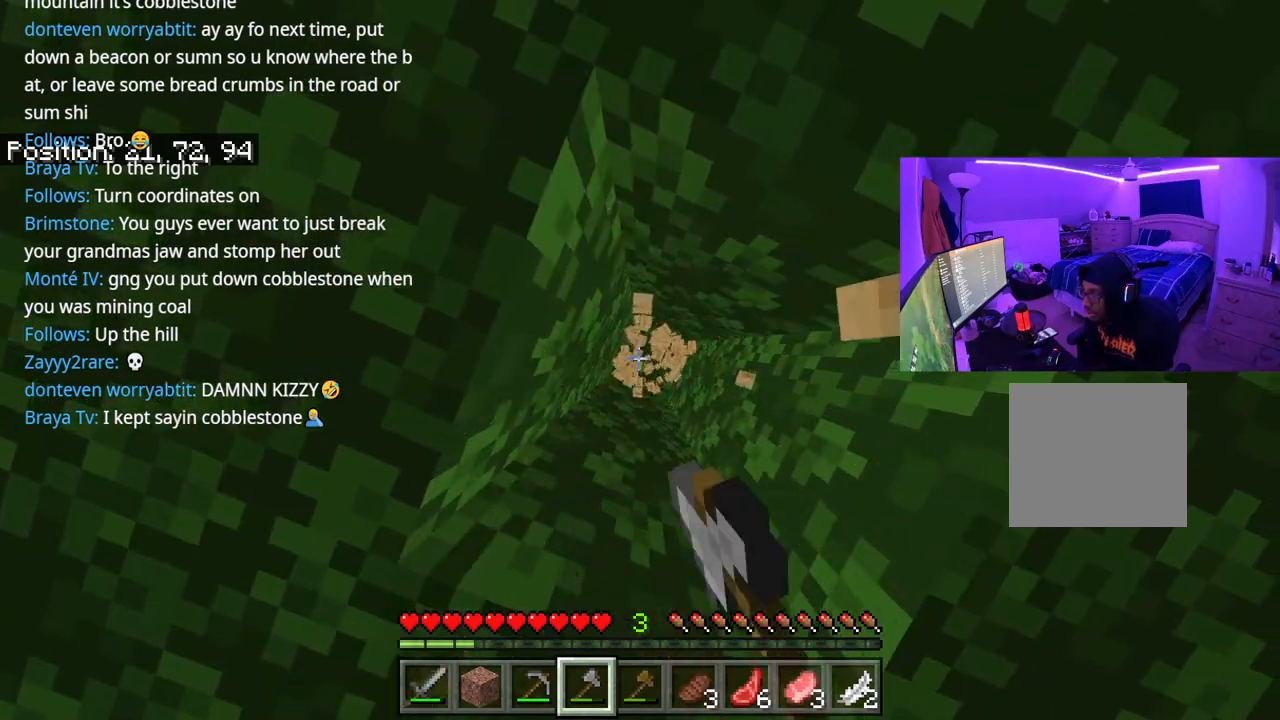
{"buttons": [], "left_stick": "up", "right_stick": "down", "events": [[300, "right_stick", "down"], [317, "R2", "up"], [367, "left_stick", "up"]]}
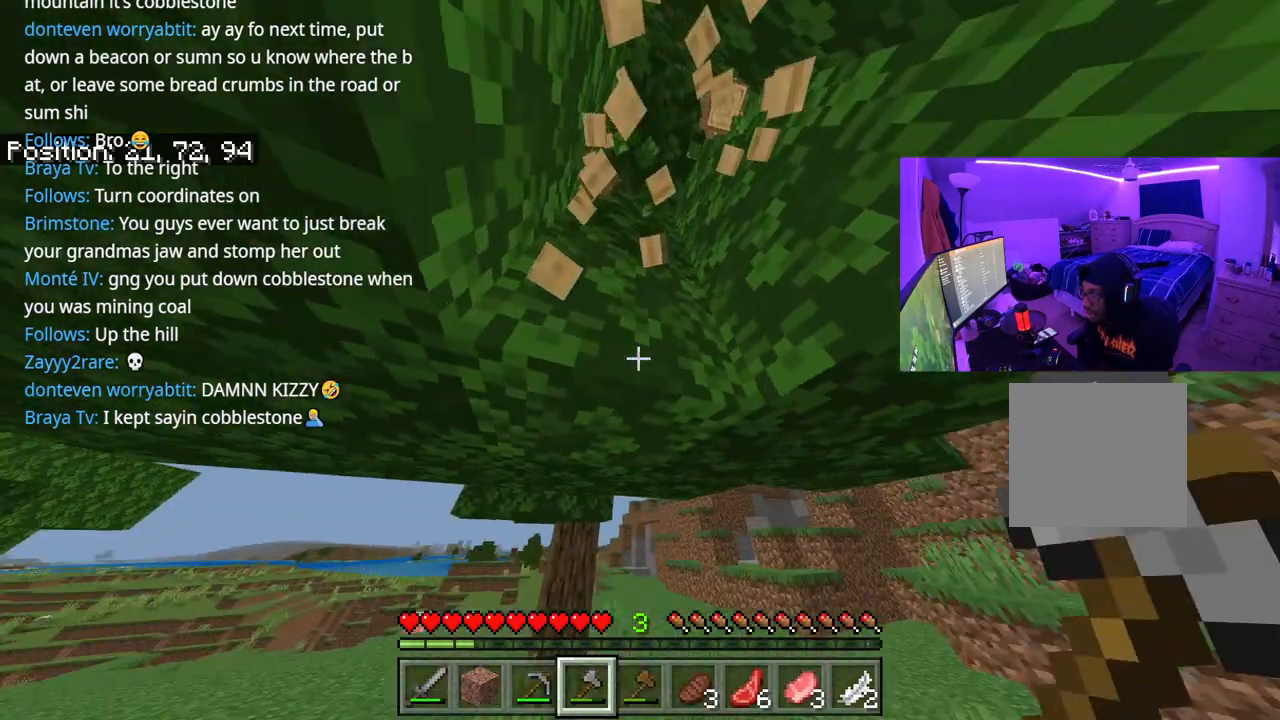
{"buttons": [], "left_stick": "up", "right_stick": "center", "events": [[100, "left_stick", "center"], [150, "right_stick", "center"], [350, "left_stick", "up"]]}
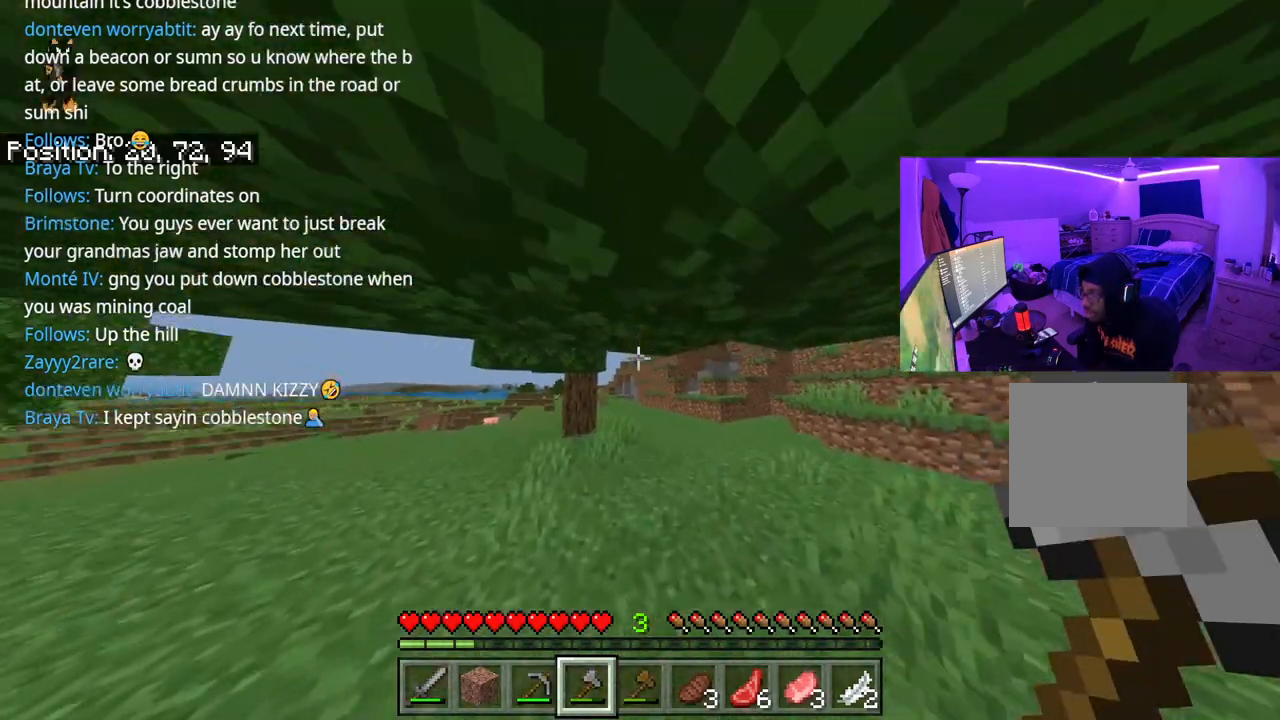
{"buttons": [], "left_stick": "up-right", "right_stick": "center", "events": [[33, "right_stick", "left"], [150, "right_stick", "center"], [450, "left_stick", "up-right"]]}
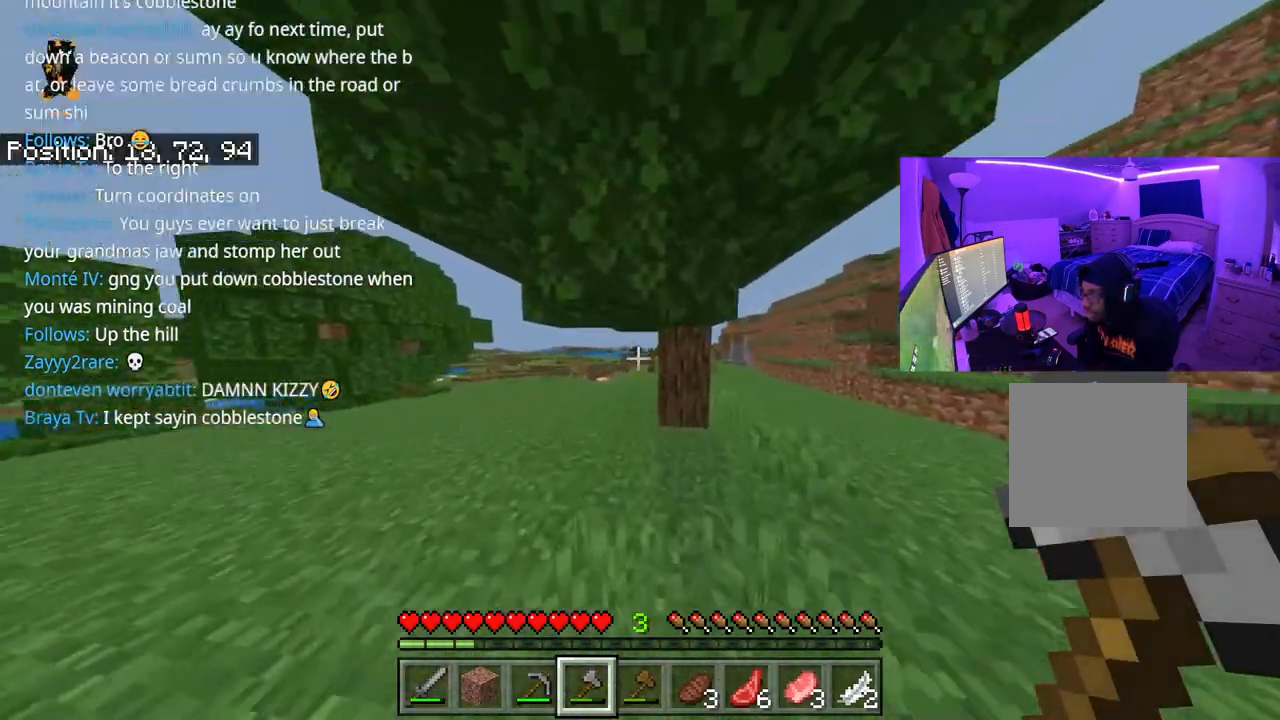
{"buttons": ["R2"], "left_stick": "center", "right_stick": "center", "events": [[117, "R2", "down"], [300, "right_stick", "down"], [383, "right_stick", "center"], [450, "left_stick", "center"]]}
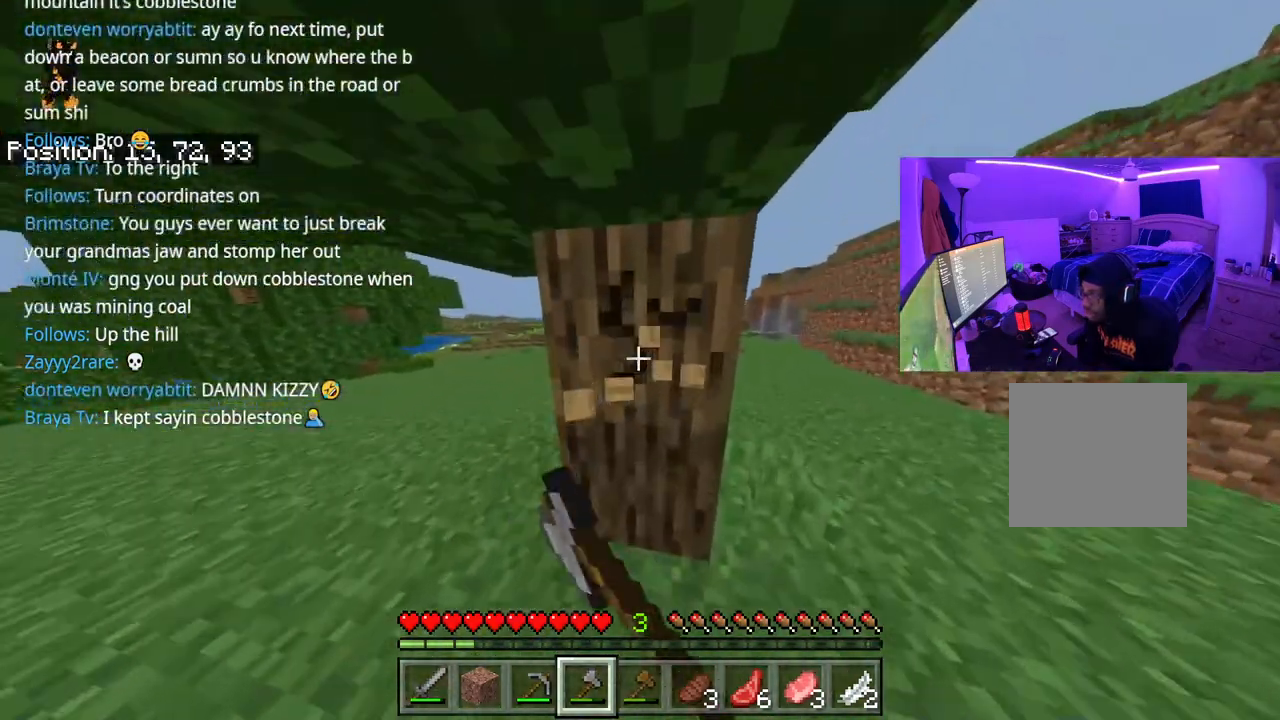
{"buttons": ["R2"], "left_stick": "right", "right_stick": "down-left", "events": [[267, "left_stick", "right"], [433, "right_stick", "down-left"]]}
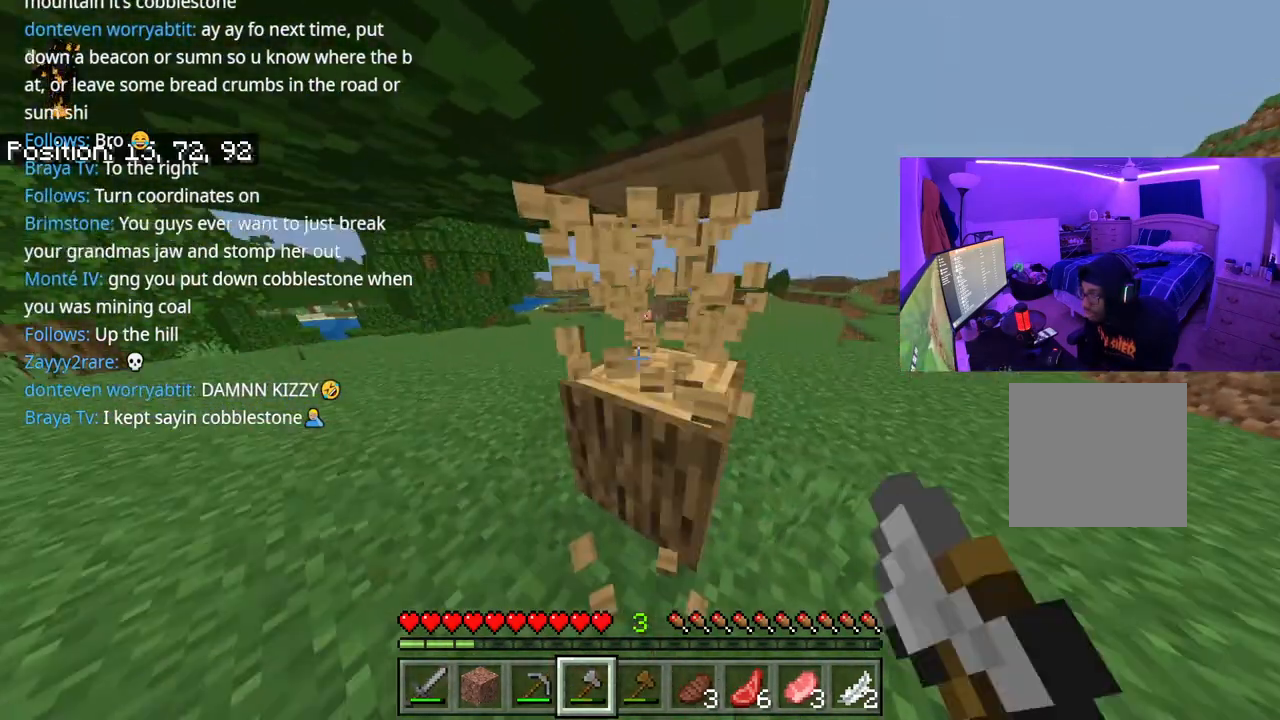
{"buttons": ["R2"], "left_stick": "center", "right_stick": "center", "events": [[33, "left_stick", "up-right"], [200, "right_stick", "left"], [333, "left_stick", "right"], [450, "left_stick", "center"], [467, "right_stick", "center"]]}
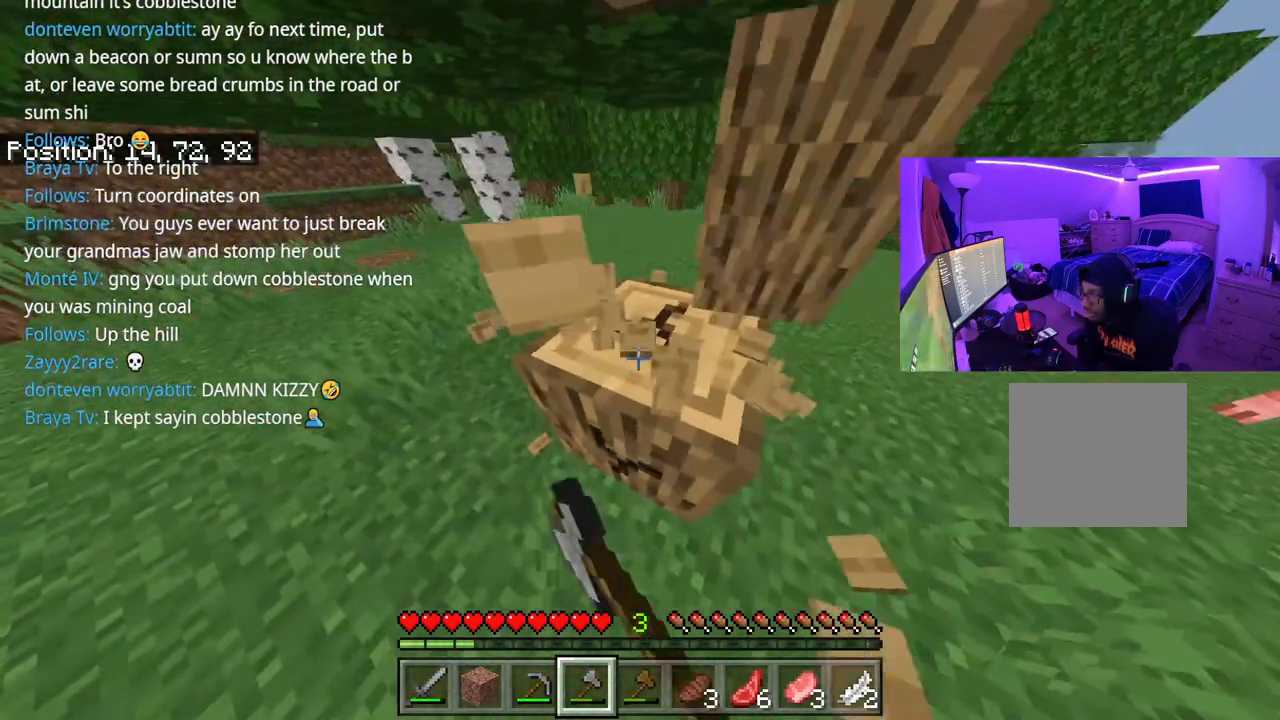
{"buttons": ["R2"], "left_stick": "center", "right_stick": "center", "events": []}
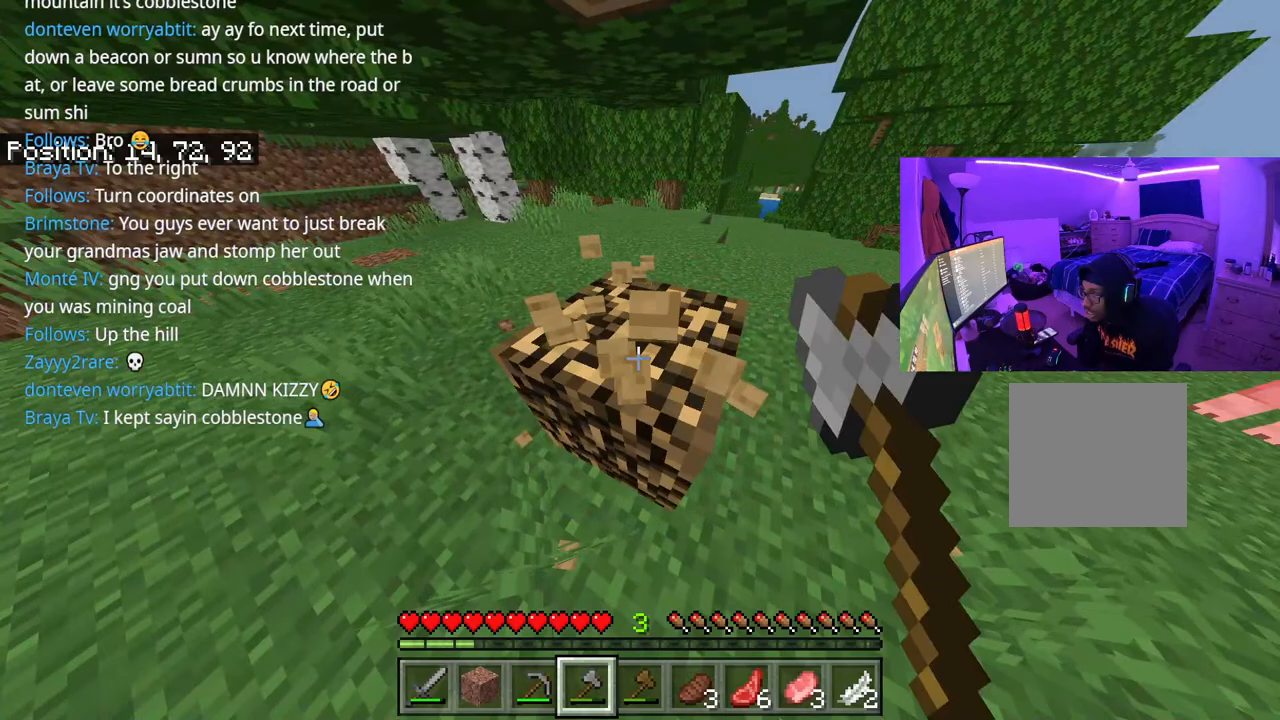
{"buttons": ["R2"], "left_stick": "left", "right_stick": "up", "events": [[150, "left_stick", "up-right"], [217, "right_stick", "up"], [500, "left_stick", "left"]]}
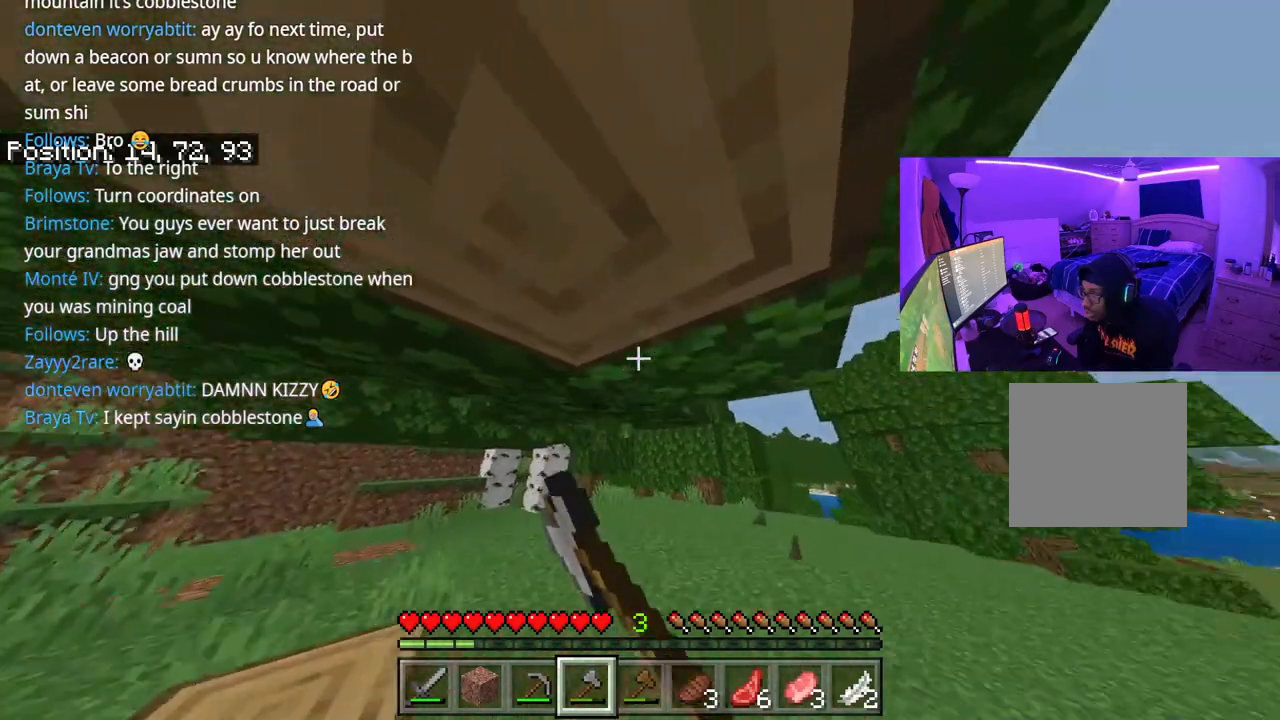
{"buttons": ["R2"], "left_stick": "center", "right_stick": "center", "events": [[83, "left_stick", "center"], [233, "right_stick", "center"], [333, "left_stick", "up"], [417, "left_stick", "center"]]}
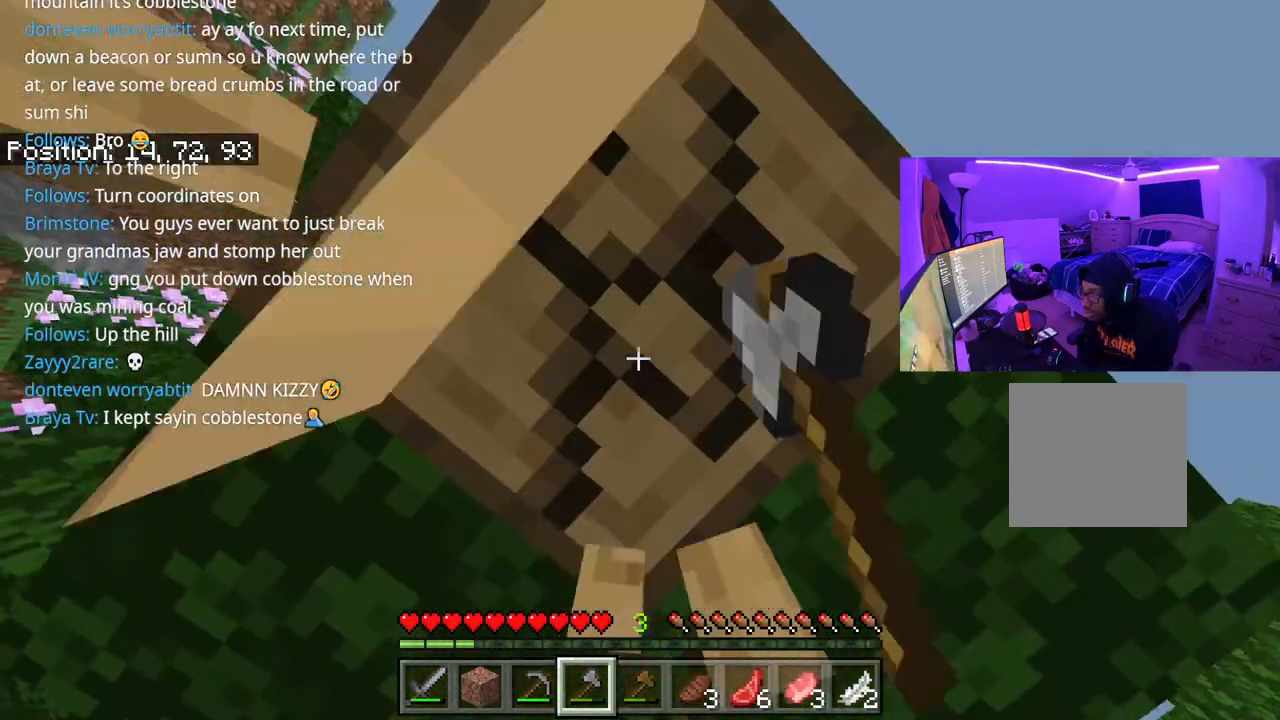
{"buttons": ["R2"], "left_stick": "center", "right_stick": "center", "events": []}
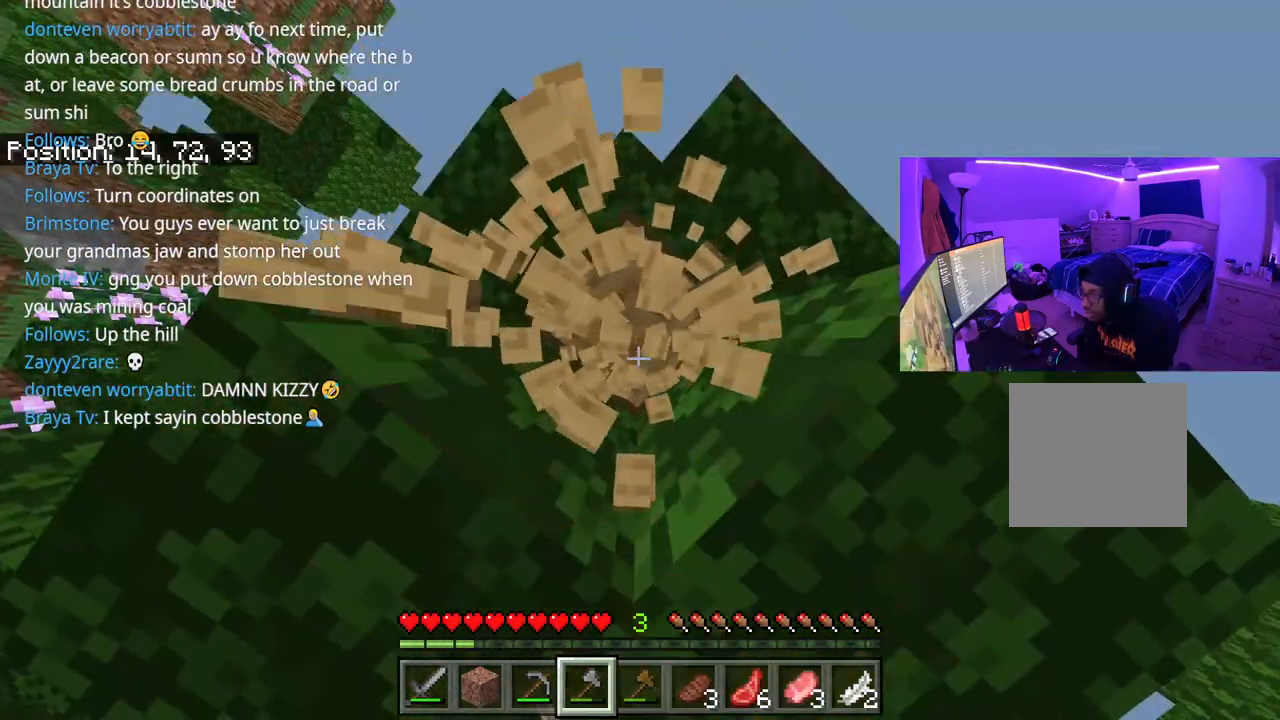
{"buttons": ["R2"], "left_stick": "center", "right_stick": "center", "events": []}
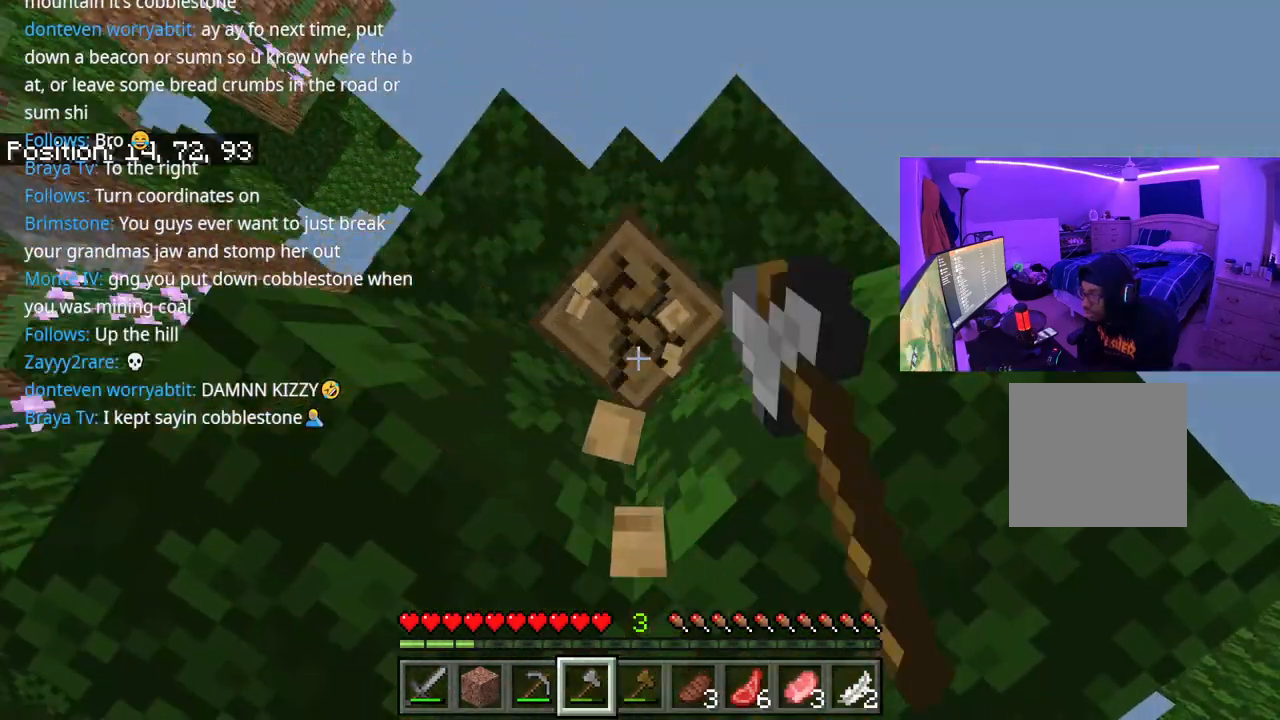
{"buttons": ["R2"], "left_stick": "center", "right_stick": "center", "events": []}
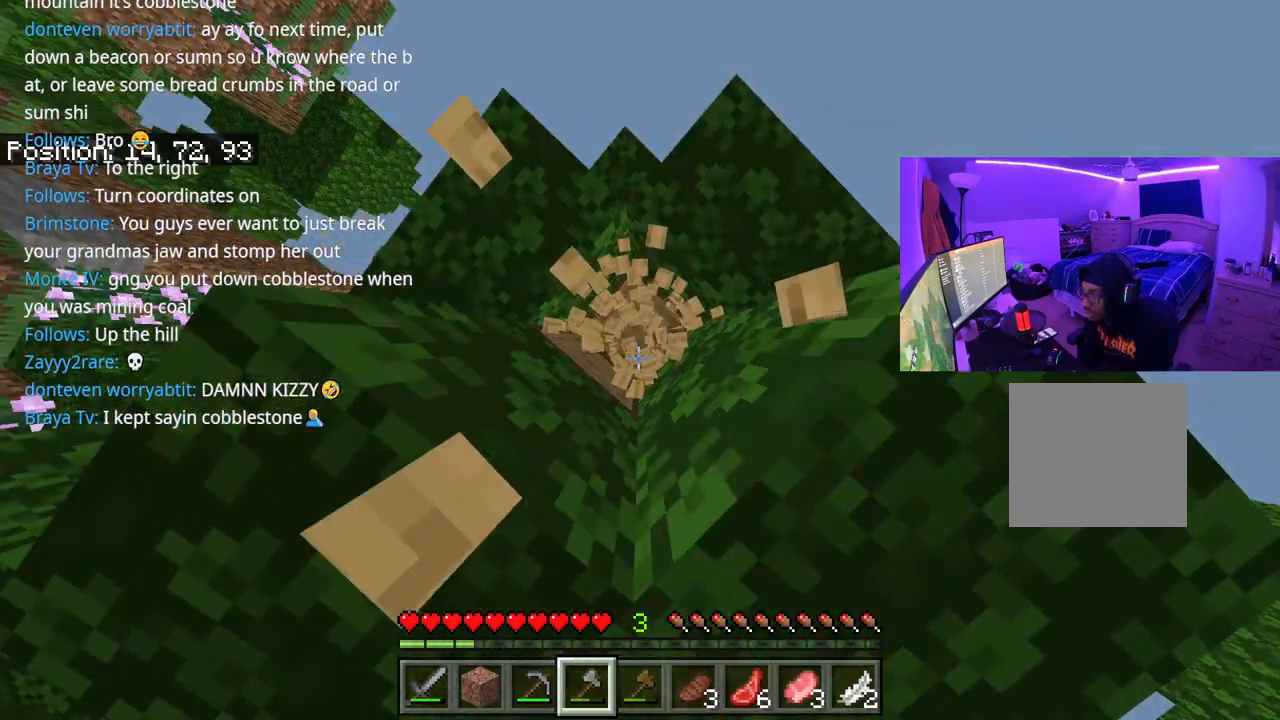
{"buttons": ["R2"], "left_stick": "center", "right_stick": "center", "events": []}
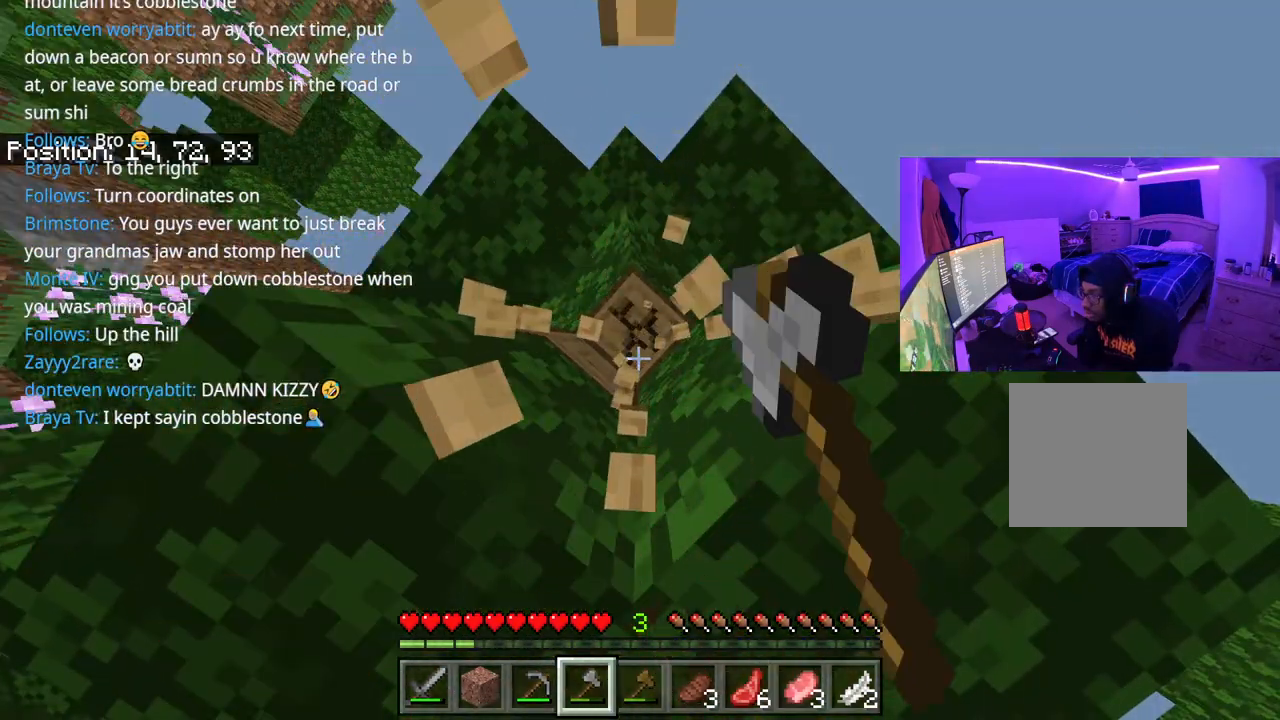
{"buttons": ["R2"], "left_stick": "center", "right_stick": "center", "events": []}